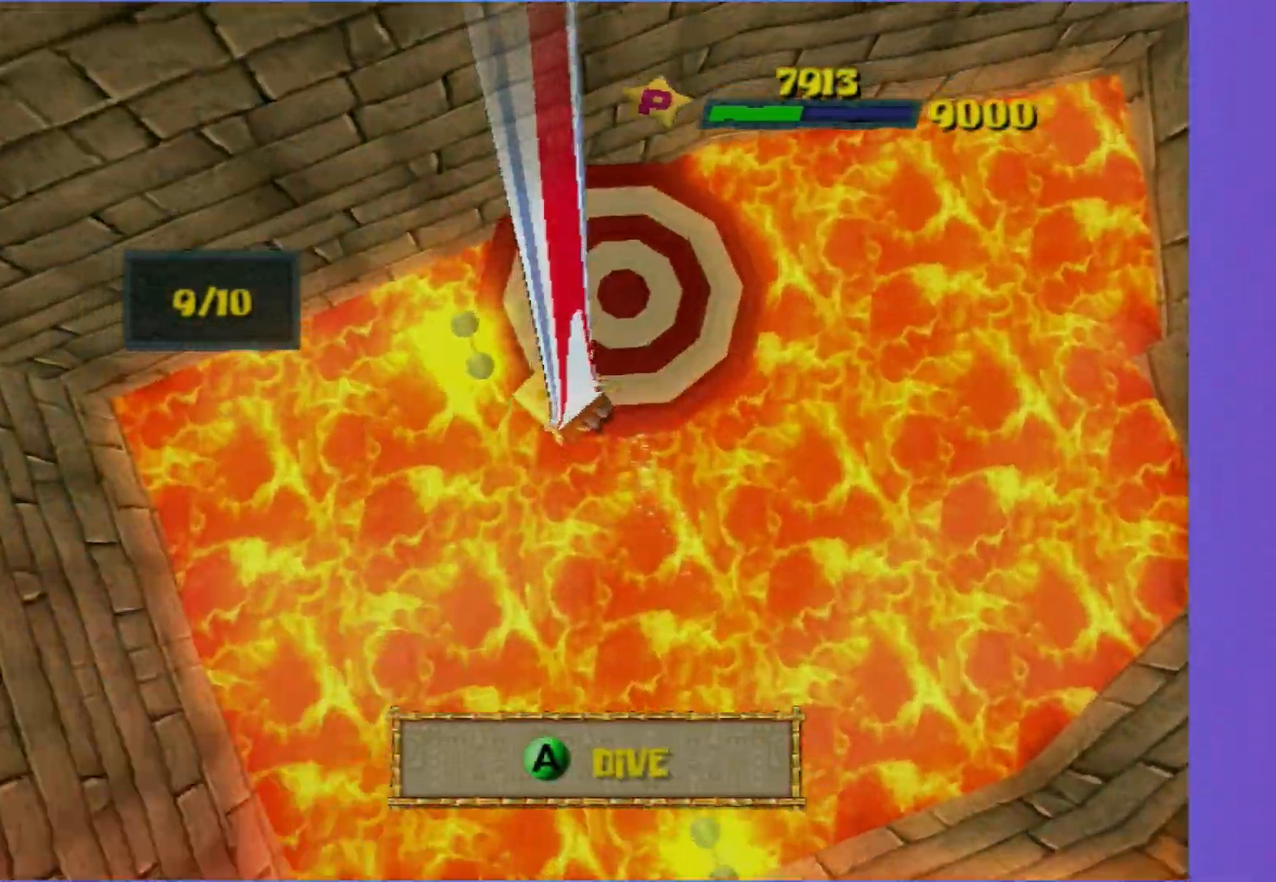
Gameplay with a controller (Xbox layout); each line is a JSON object with the inputs held at the frame after it. "events" lists button and stick changes between this image and that frame as [ms after this image, input, new state], when the widget could be followed in between. Not read: L3 R3.
{"buttons": [], "left_stick": "up-left", "right_stick": "center", "events": [[233, "left_stick", "up-left"]]}
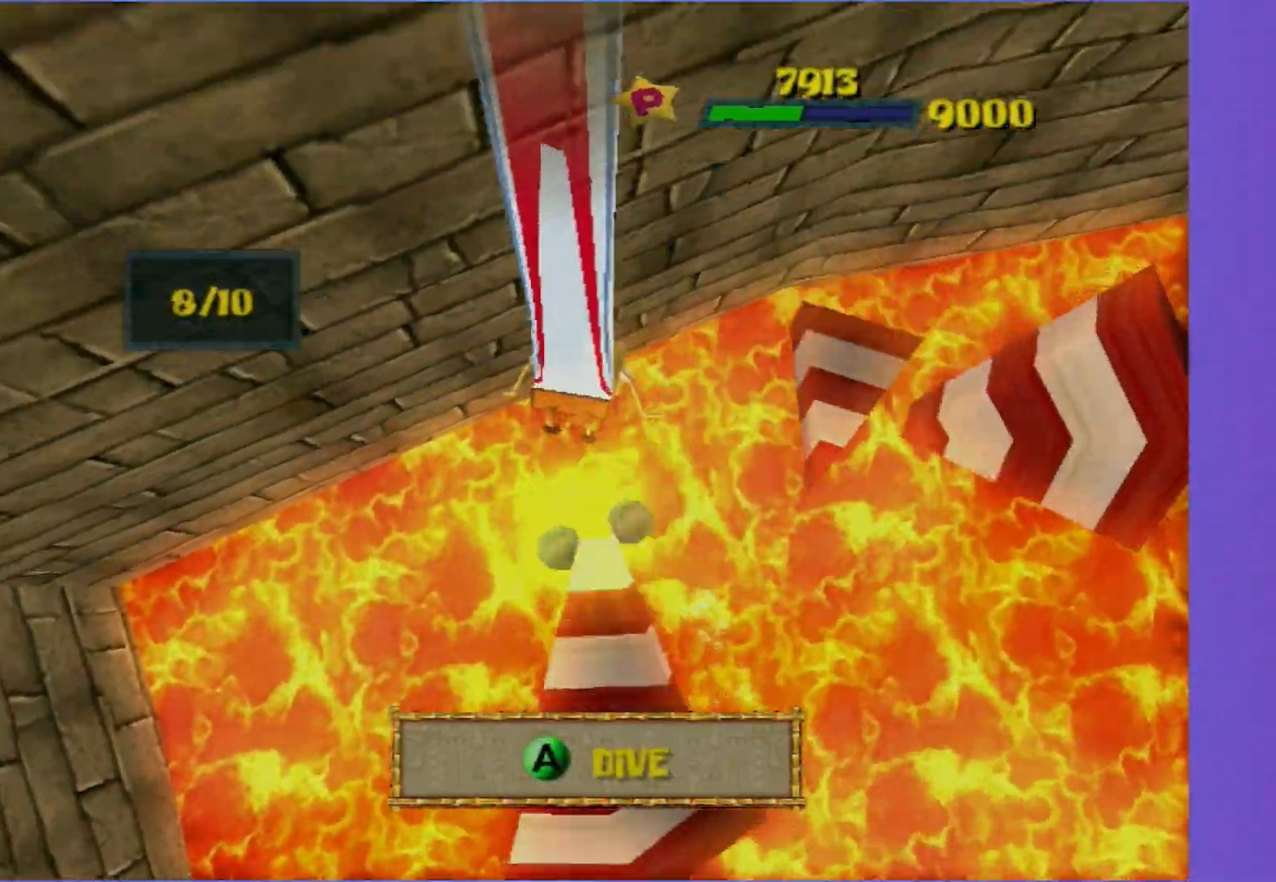
{"buttons": [], "left_stick": "up-left", "right_stick": "center", "events": []}
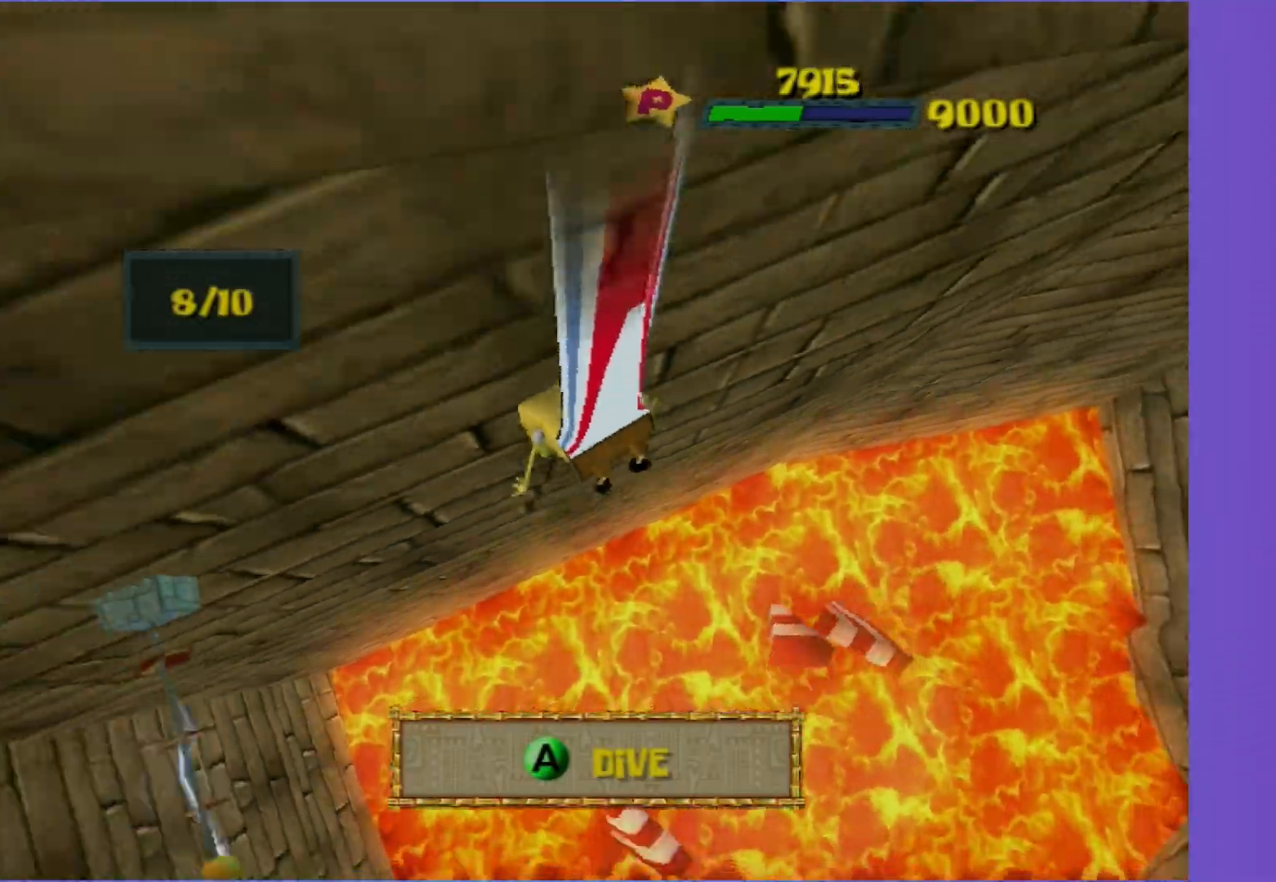
{"buttons": ["A"], "left_stick": "up-left", "right_stick": "center", "events": [[450, "A", "down"]]}
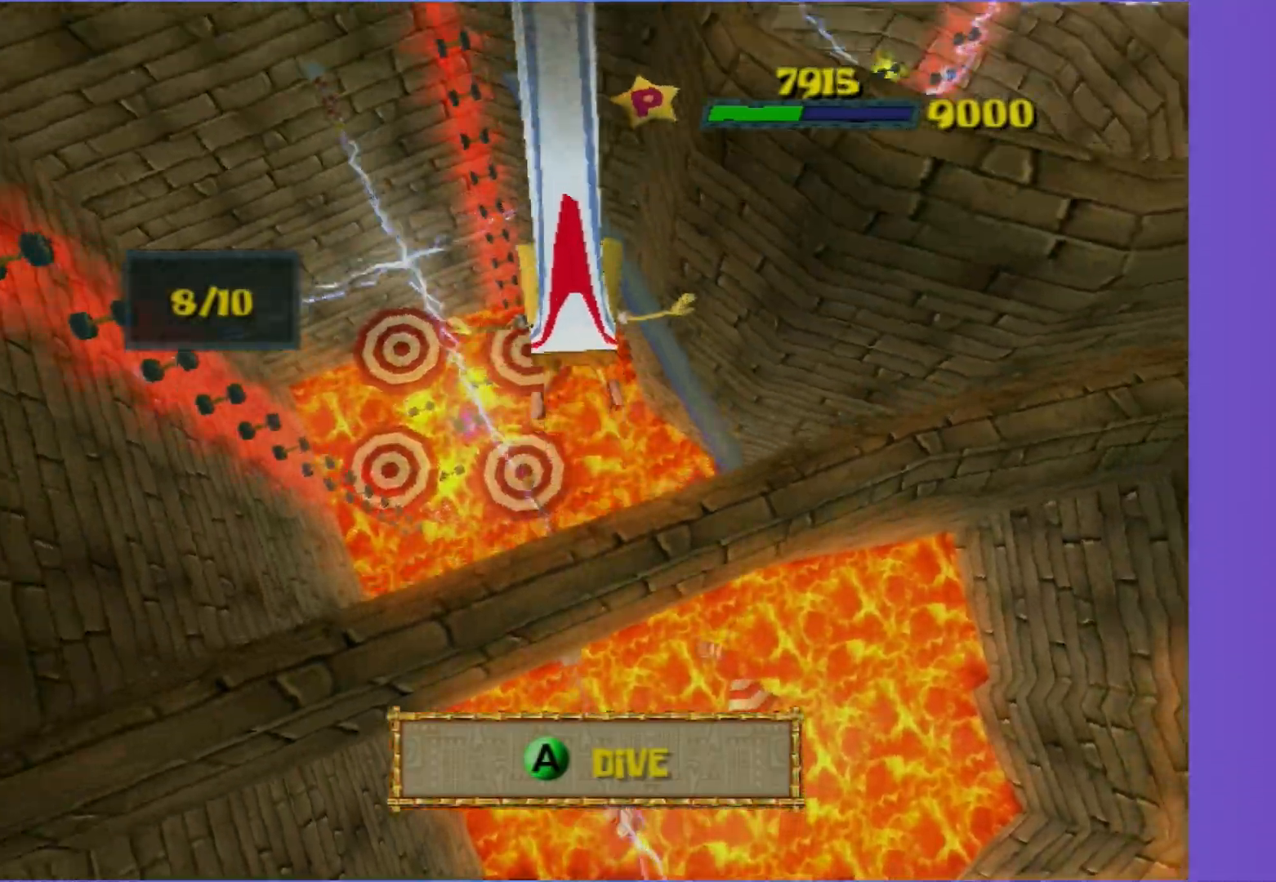
{"buttons": ["A"], "left_stick": "down-left", "right_stick": "center", "events": [[200, "left_stick", "up-right"], [333, "left_stick", "down-right"], [400, "left_stick", "down-left"]]}
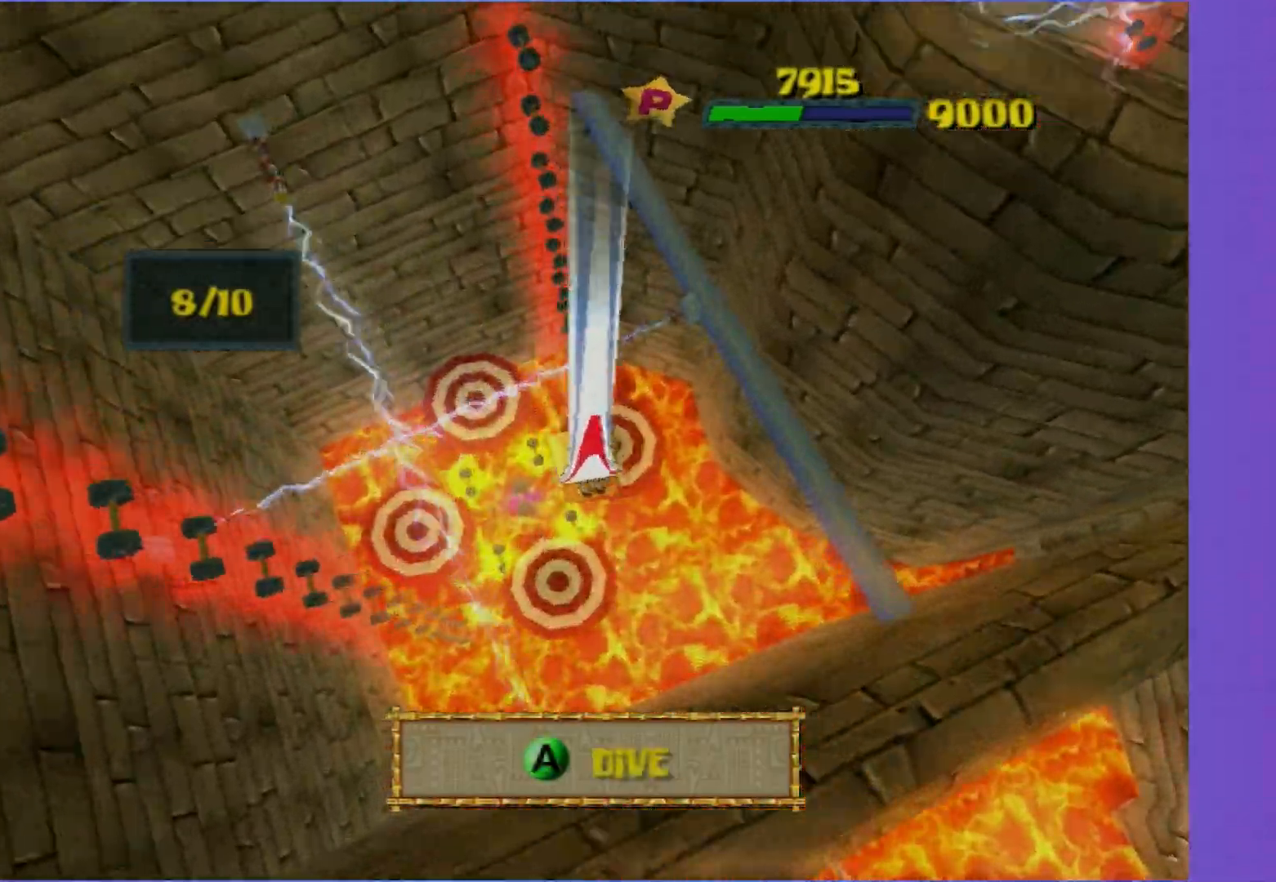
{"buttons": [], "left_stick": "up", "right_stick": "center", "events": [[350, "A", "up"], [450, "left_stick", "up"]]}
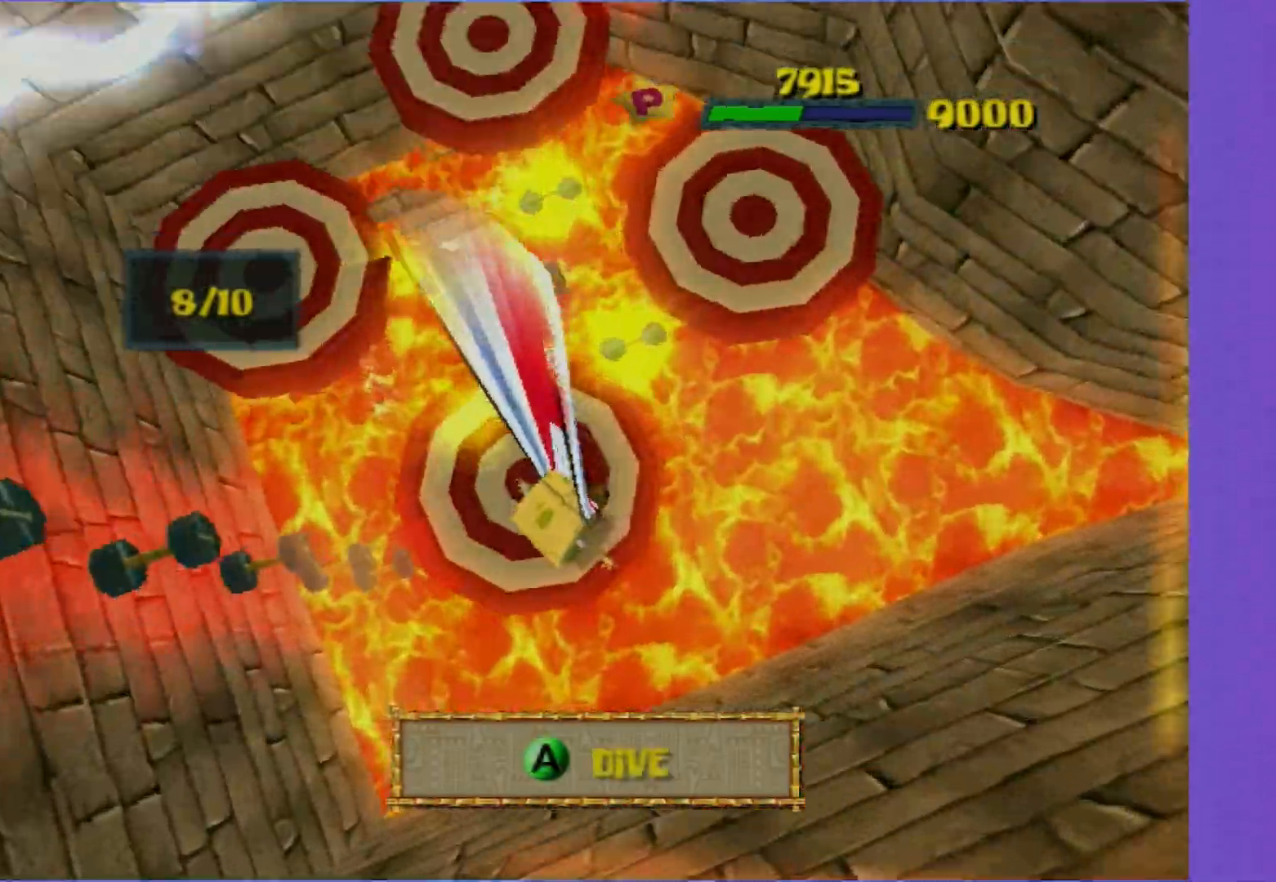
{"buttons": ["A"], "left_stick": "right", "right_stick": "center", "events": [[33, "left_stick", "up-right"], [133, "left_stick", "right"], [417, "A", "down"]]}
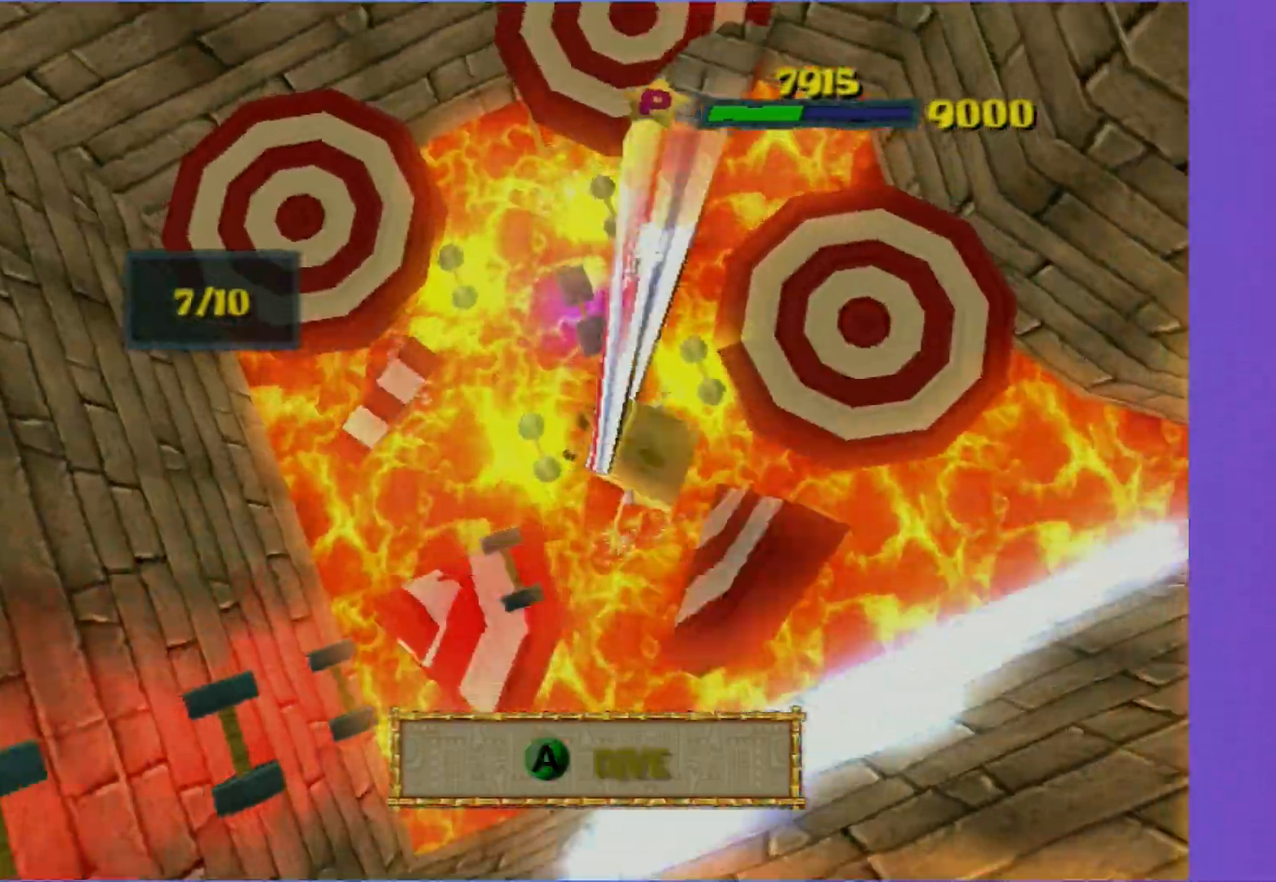
{"buttons": [], "left_stick": "up", "right_stick": "center", "events": [[100, "A", "up"], [267, "left_stick", "down-right"], [417, "left_stick", "up-right"], [467, "left_stick", "up"]]}
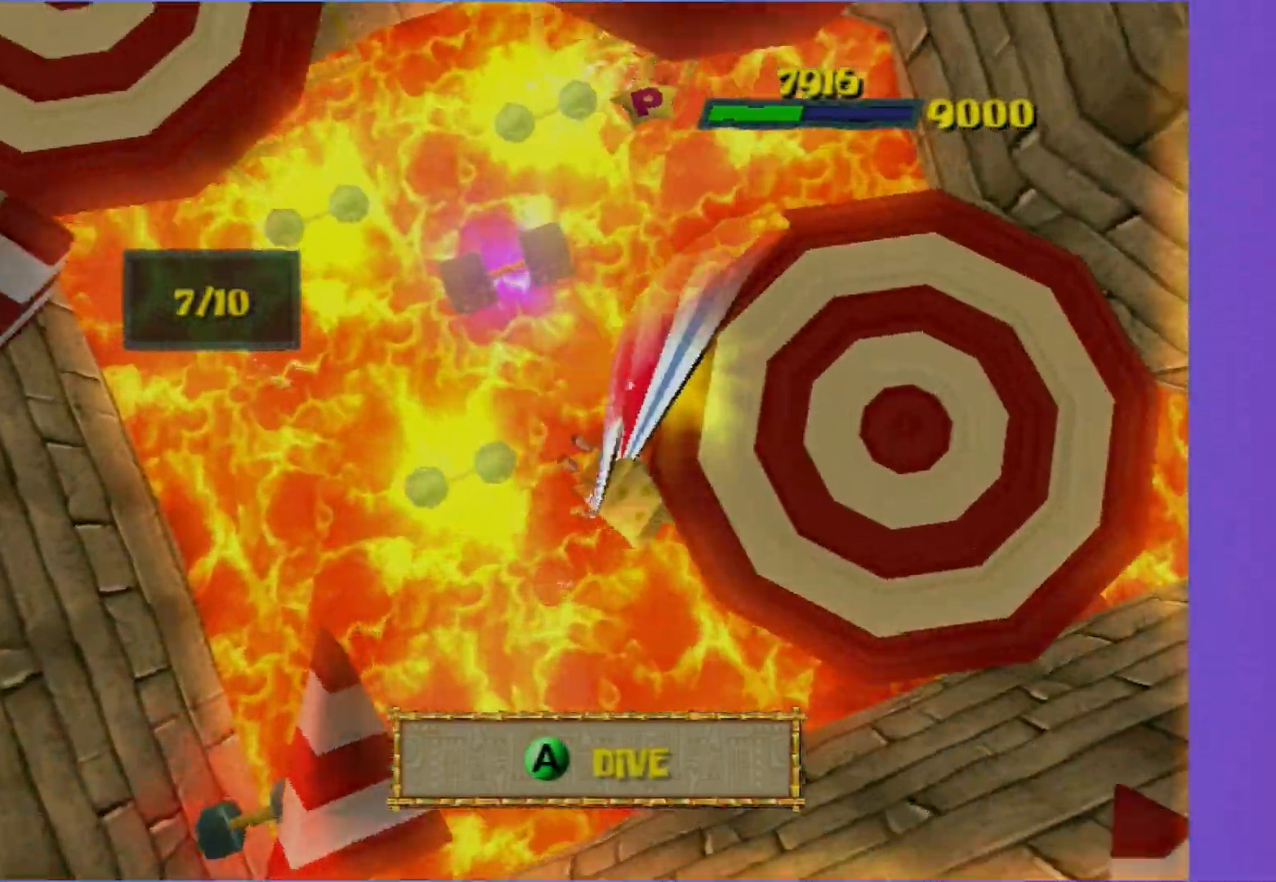
{"buttons": [], "left_stick": "down", "right_stick": "center", "events": [[67, "left_stick", "down"], [183, "left_stick", "down-left"], [500, "left_stick", "down"]]}
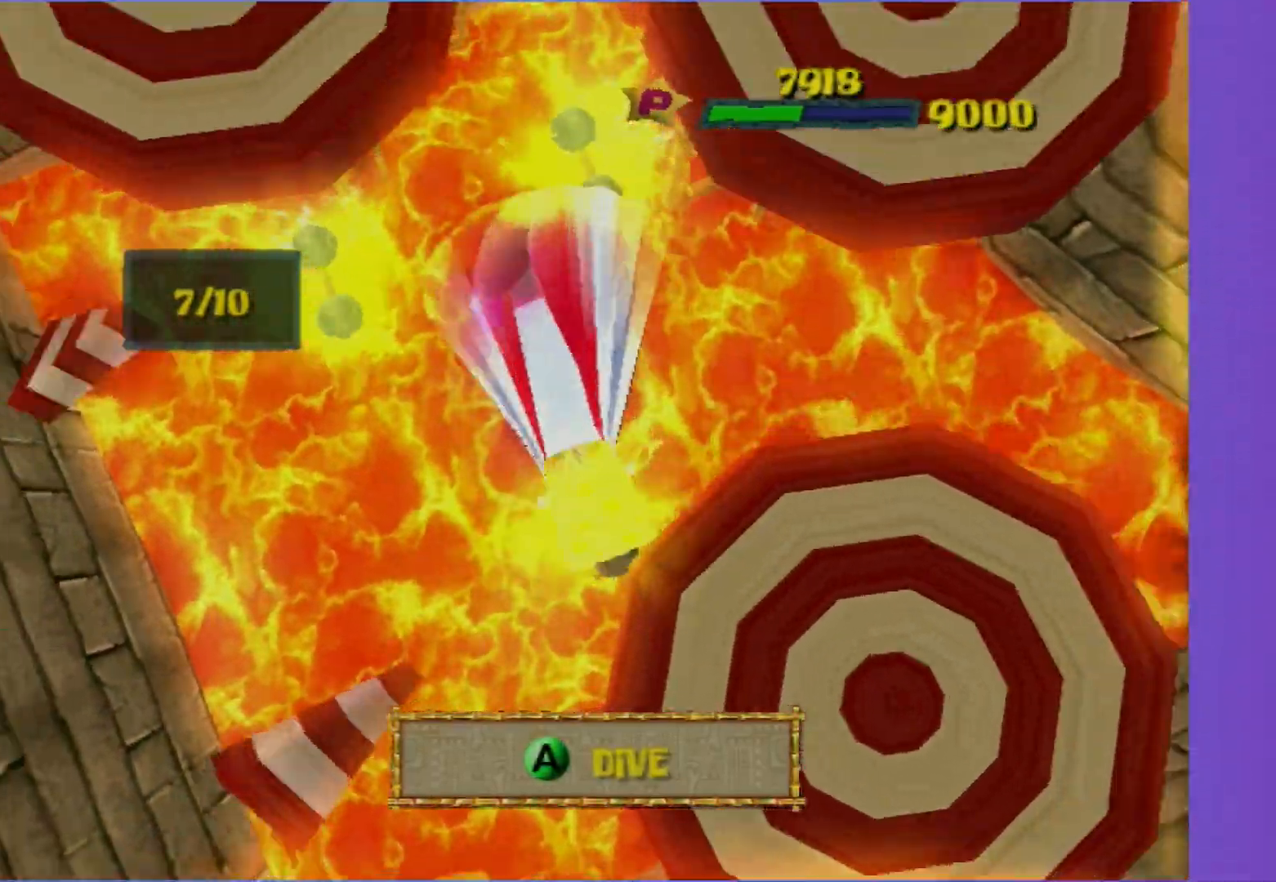
{"buttons": [], "left_stick": "down-right", "right_stick": "center", "events": [[233, "A", "down"], [300, "left_stick", "down-right"], [383, "A", "up"]]}
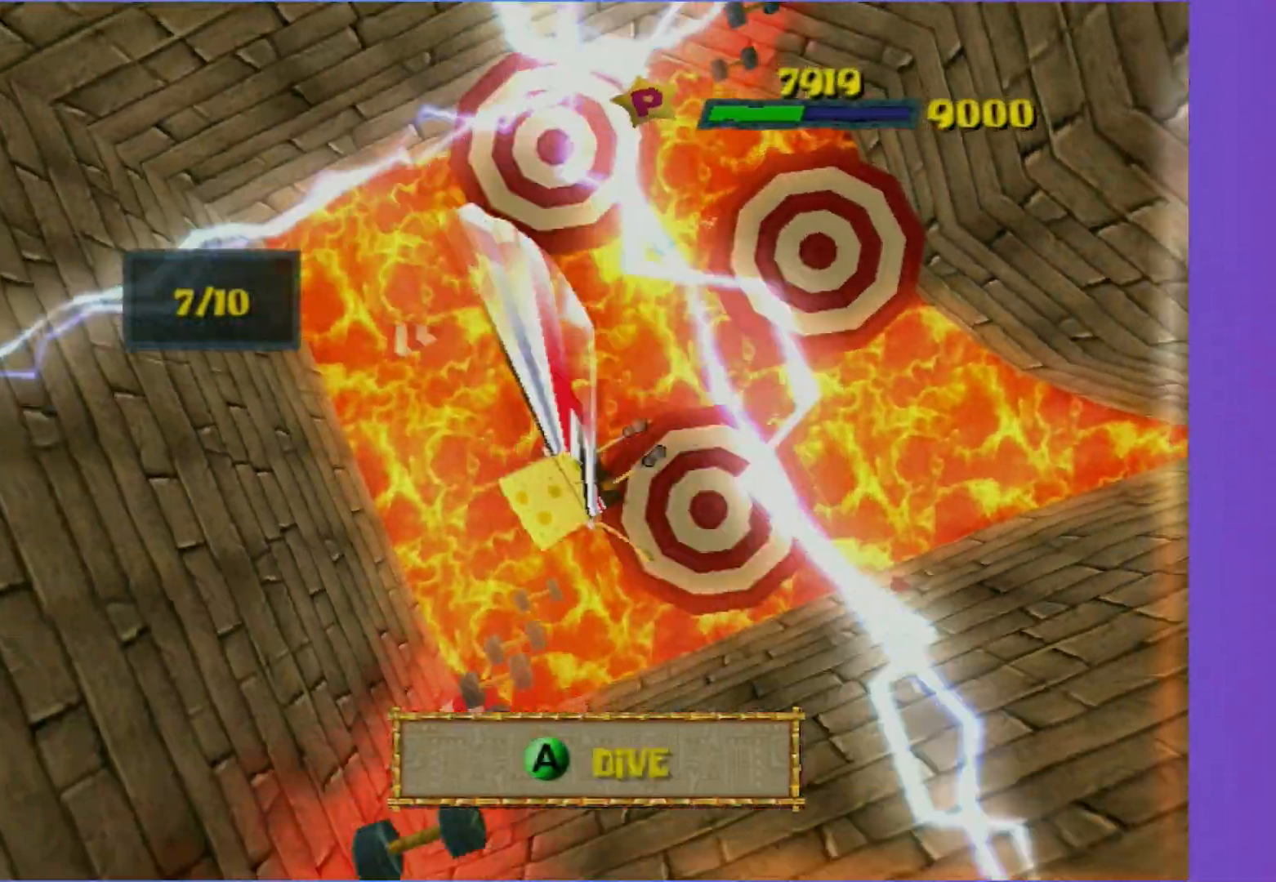
{"buttons": [], "left_stick": "right", "right_stick": "center", "events": [[183, "left_stick", "right"]]}
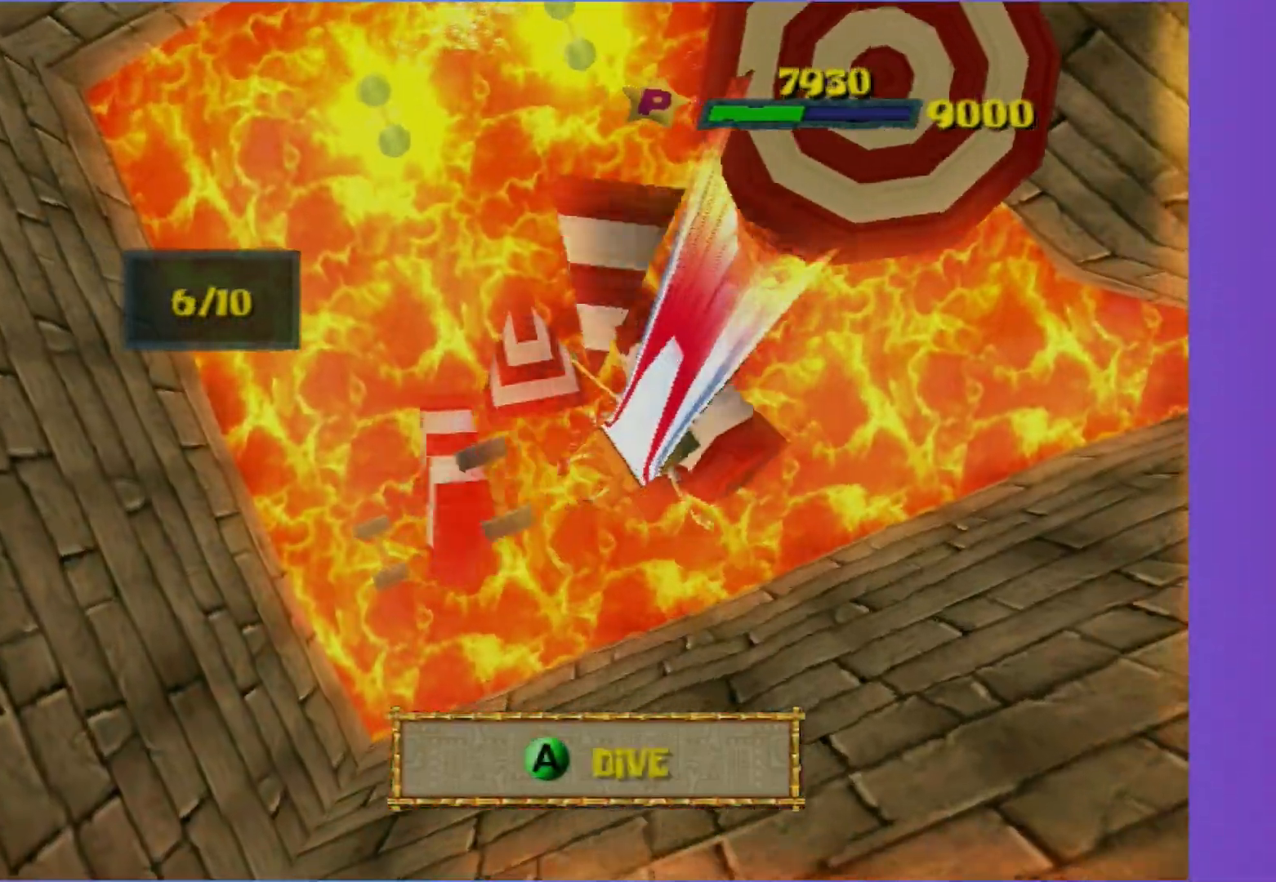
{"buttons": [], "left_stick": "down-right", "right_stick": "center", "events": [[83, "left_stick", "up-right"], [250, "A", "down"], [383, "A", "up"], [467, "left_stick", "down-right"]]}
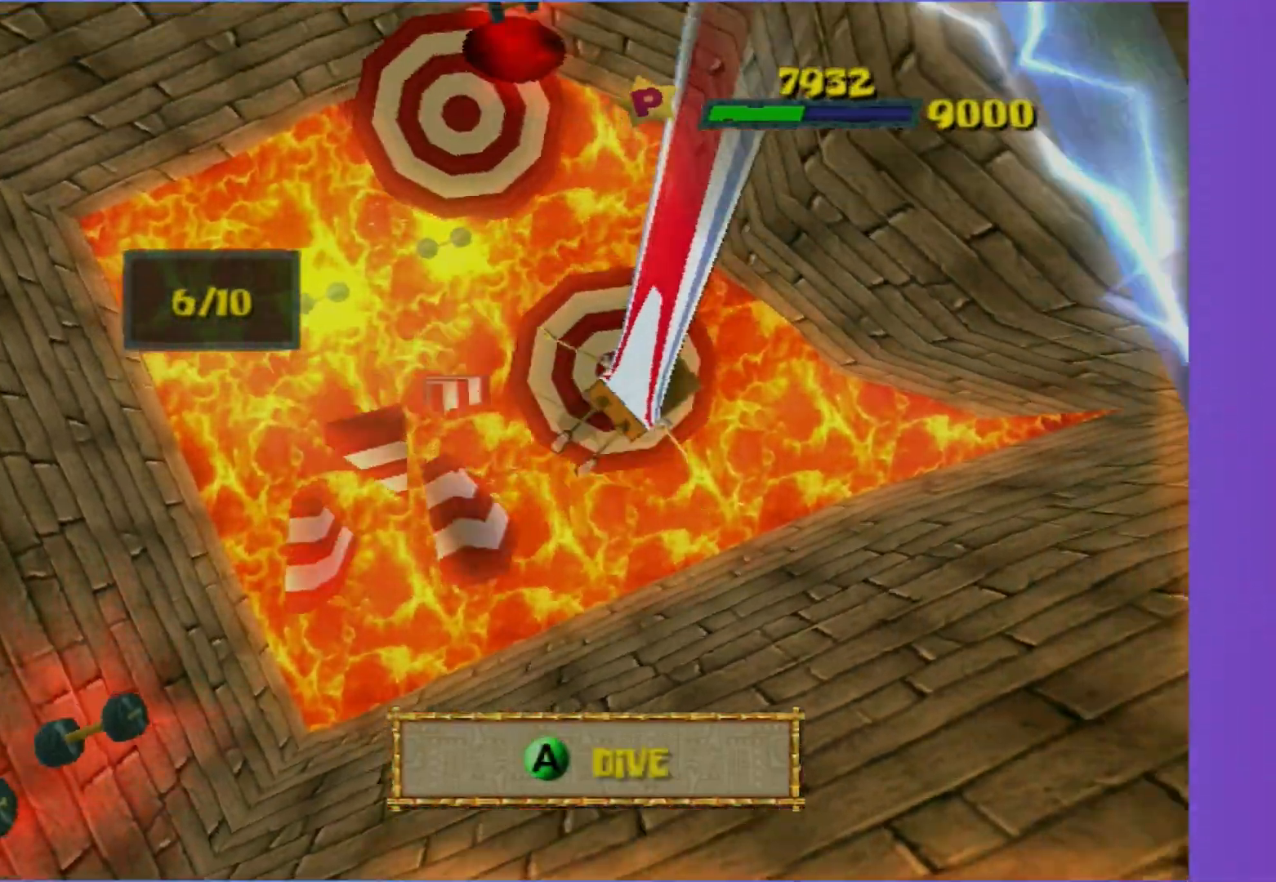
{"buttons": [], "left_stick": "up-right", "right_stick": "center", "events": [[117, "left_stick", "down-left"], [400, "left_stick", "up-left"], [467, "left_stick", "up-right"]]}
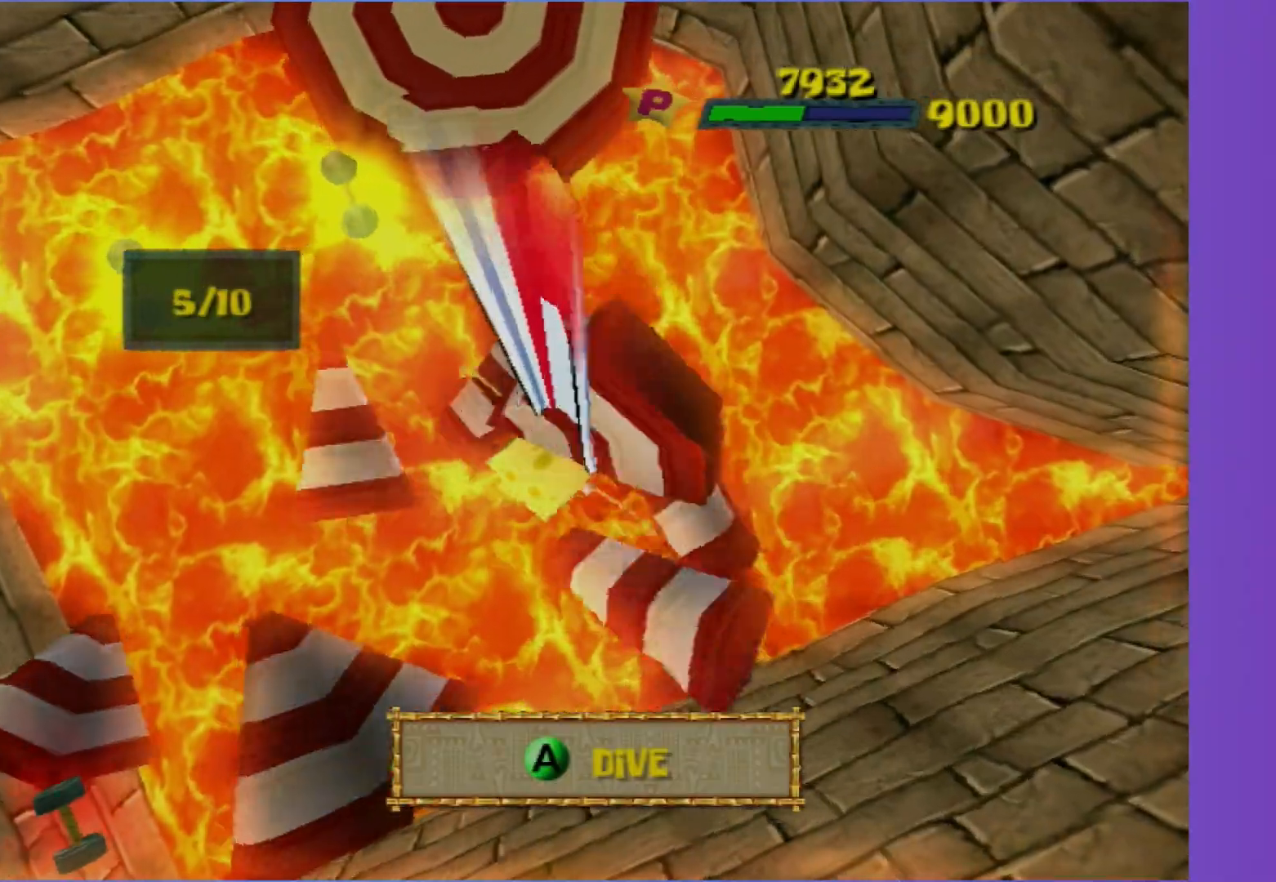
{"buttons": [], "left_stick": "up-right", "right_stick": "center", "events": [[350, "A", "down"], [467, "A", "up"]]}
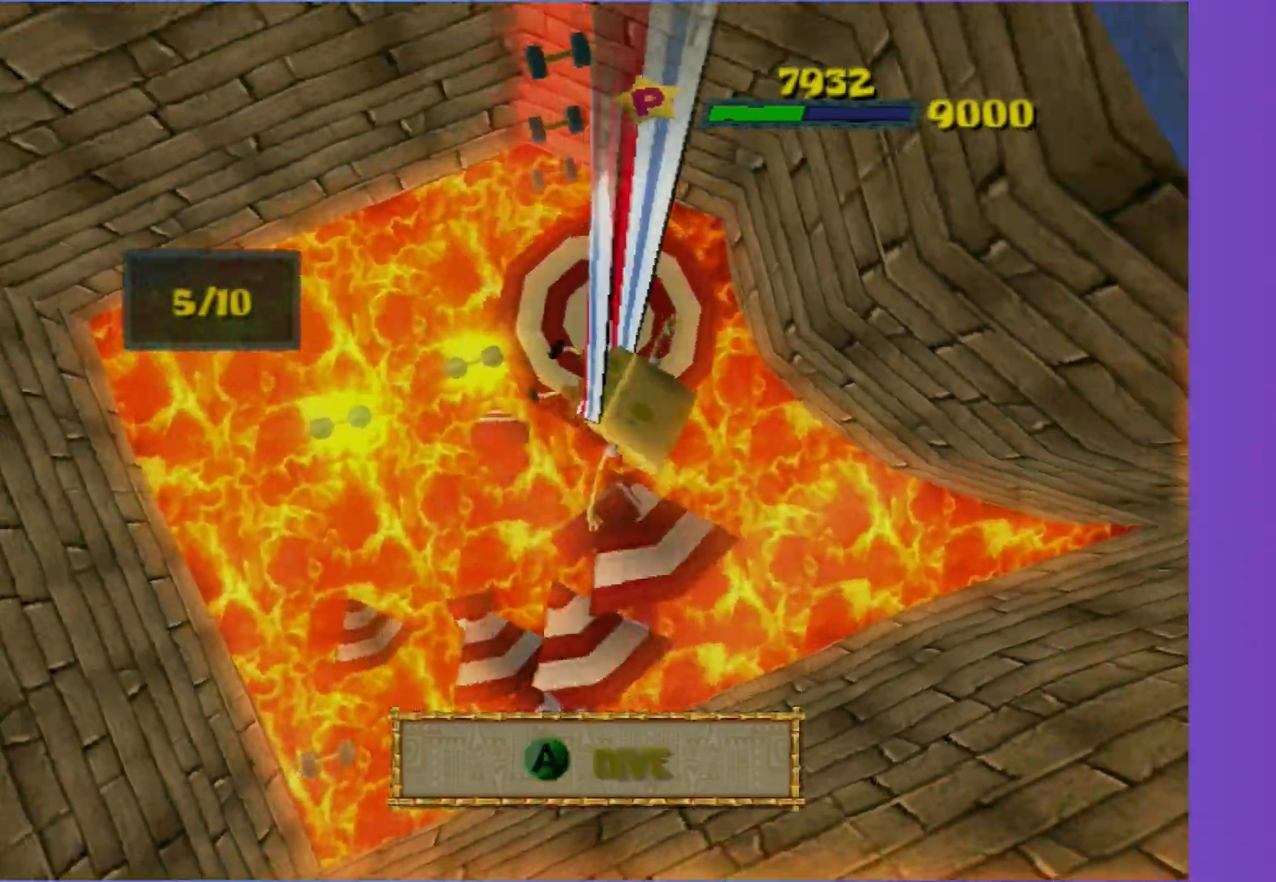
{"buttons": [], "left_stick": "right", "right_stick": "center", "events": [[167, "left_stick", "right"]]}
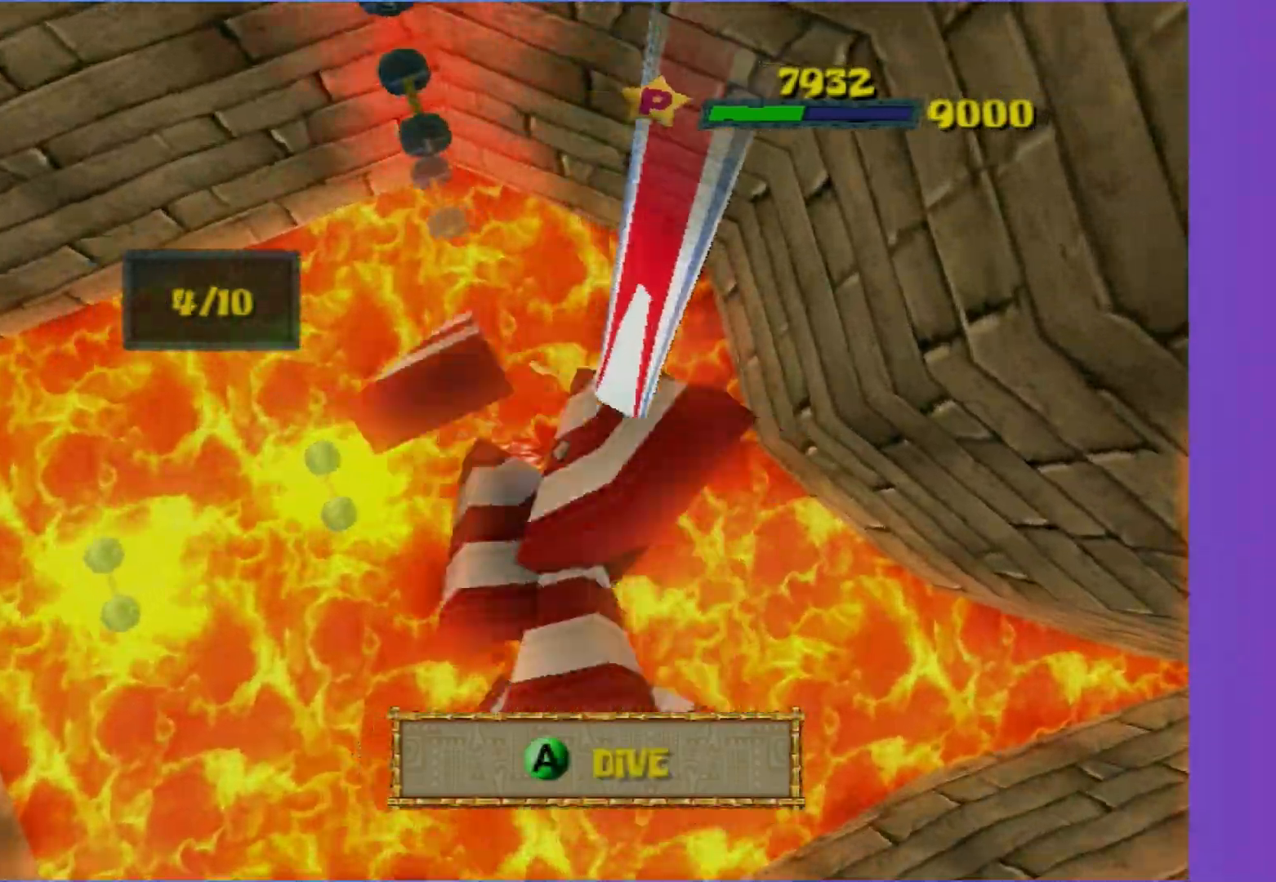
{"buttons": [], "left_stick": "up-right", "right_stick": "center", "events": [[167, "left_stick", "up-right"]]}
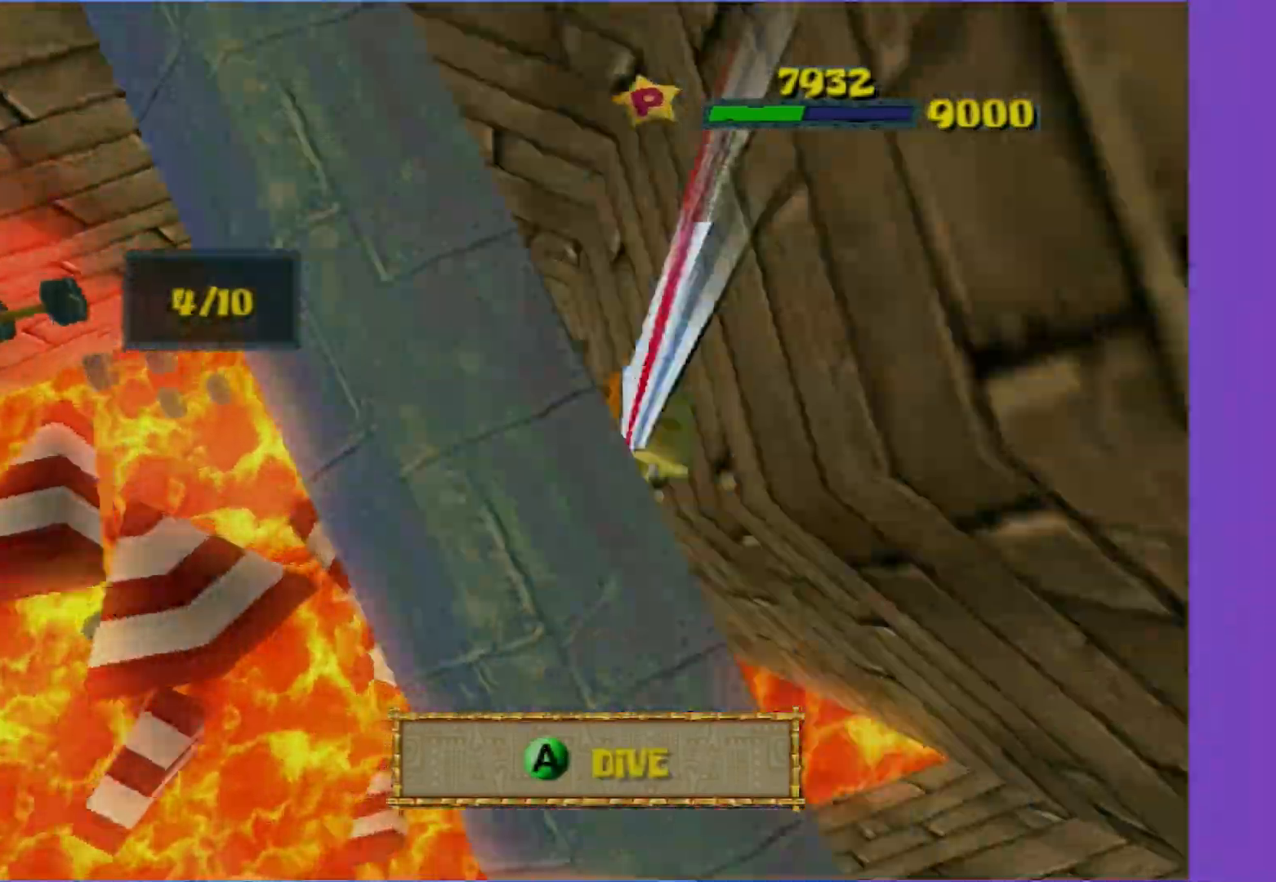
{"buttons": [], "left_stick": "up-right", "right_stick": "center", "events": []}
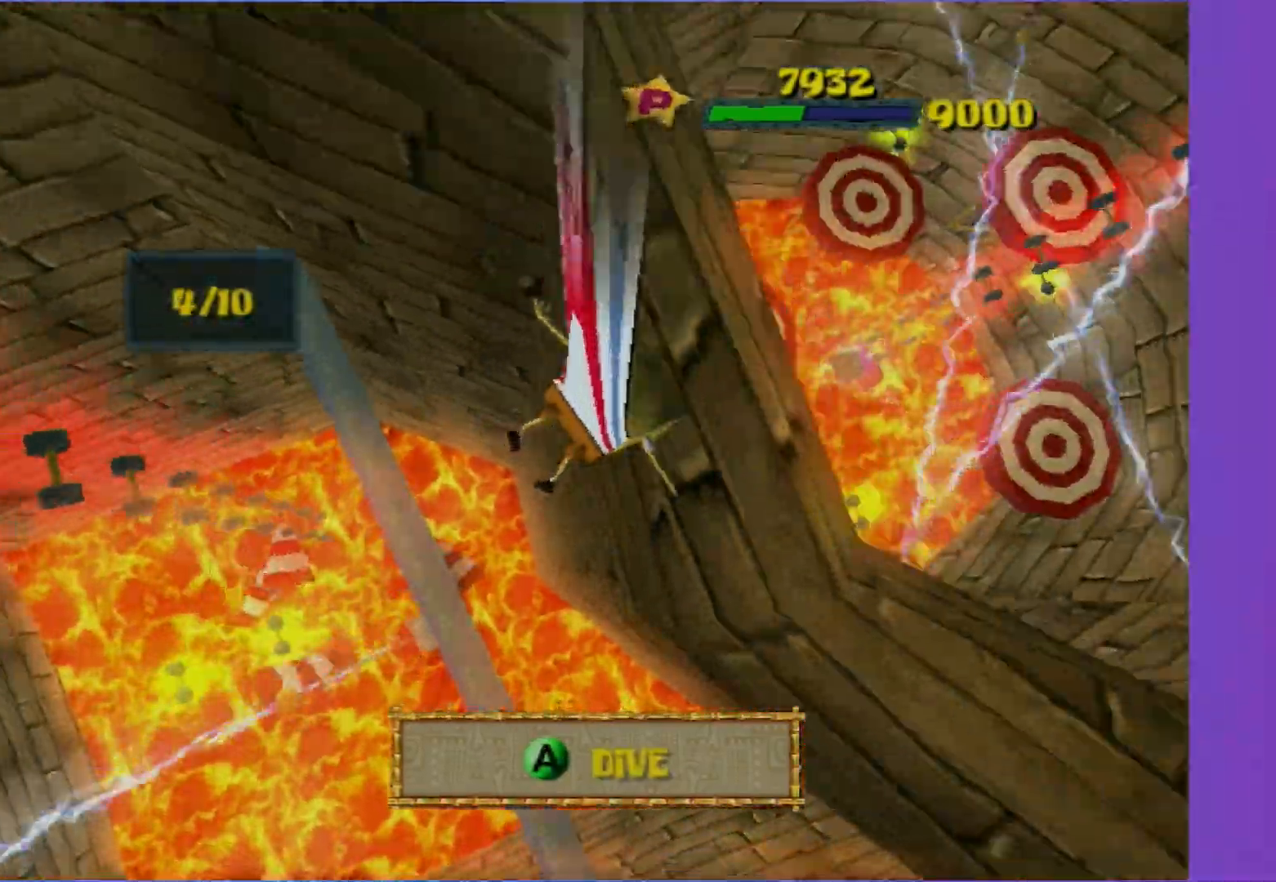
{"buttons": ["A"], "left_stick": "up-right", "right_stick": "center", "events": [[183, "A", "down"], [250, "left_stick", "up-left"], [467, "left_stick", "up-right"]]}
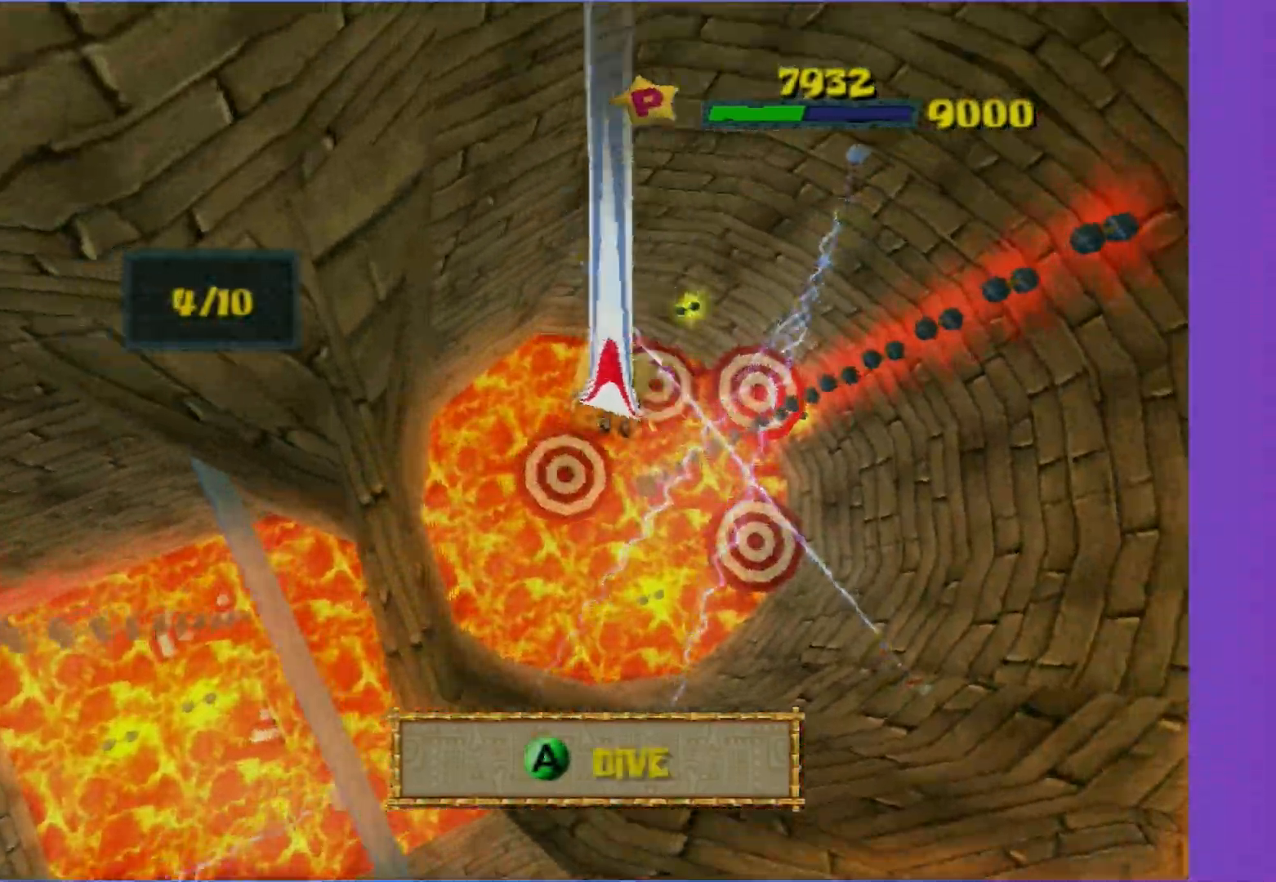
{"buttons": ["A"], "left_stick": "up-right", "right_stick": "center", "events": []}
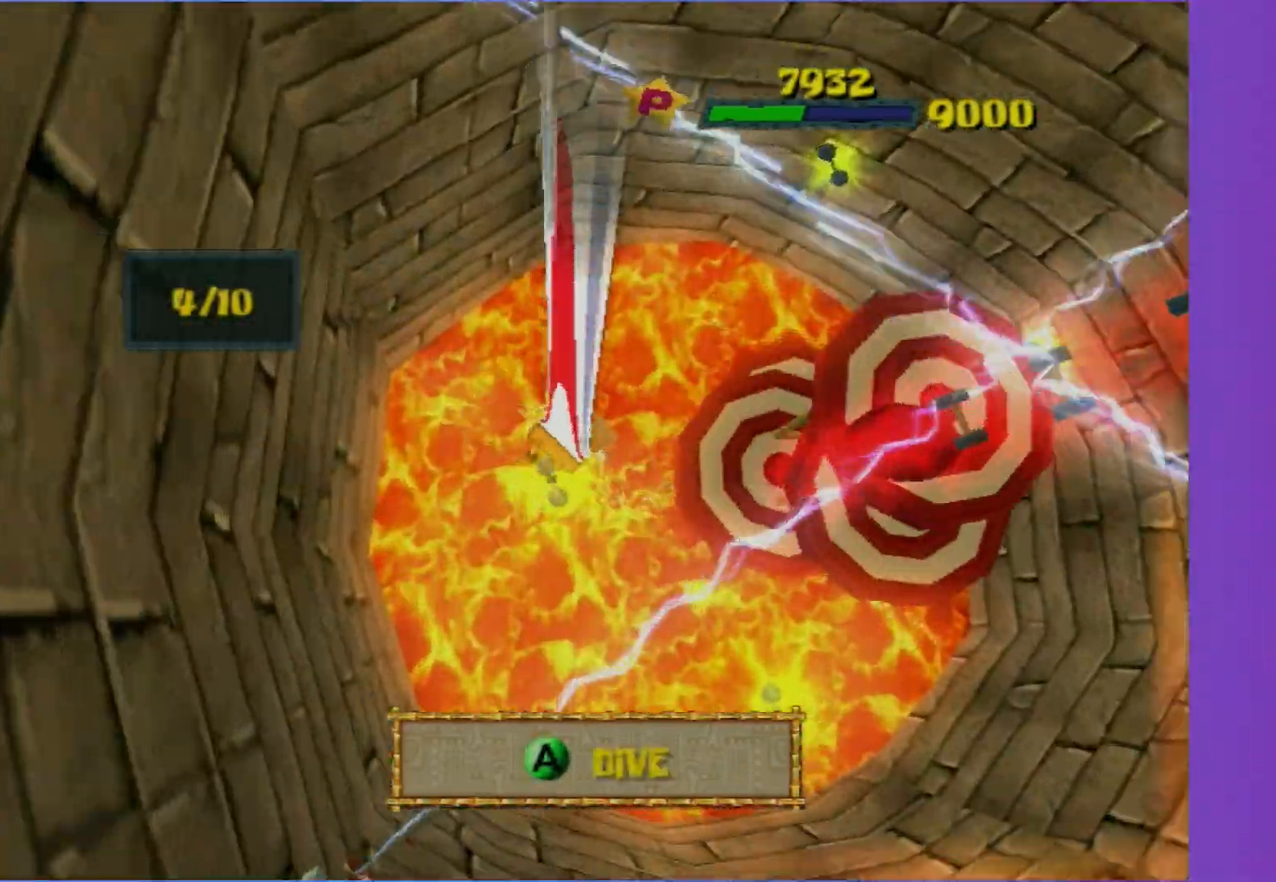
{"buttons": [], "left_stick": "down-left", "right_stick": "center", "events": [[50, "A", "up"], [267, "left_stick", "center"], [433, "left_stick", "down-left"]]}
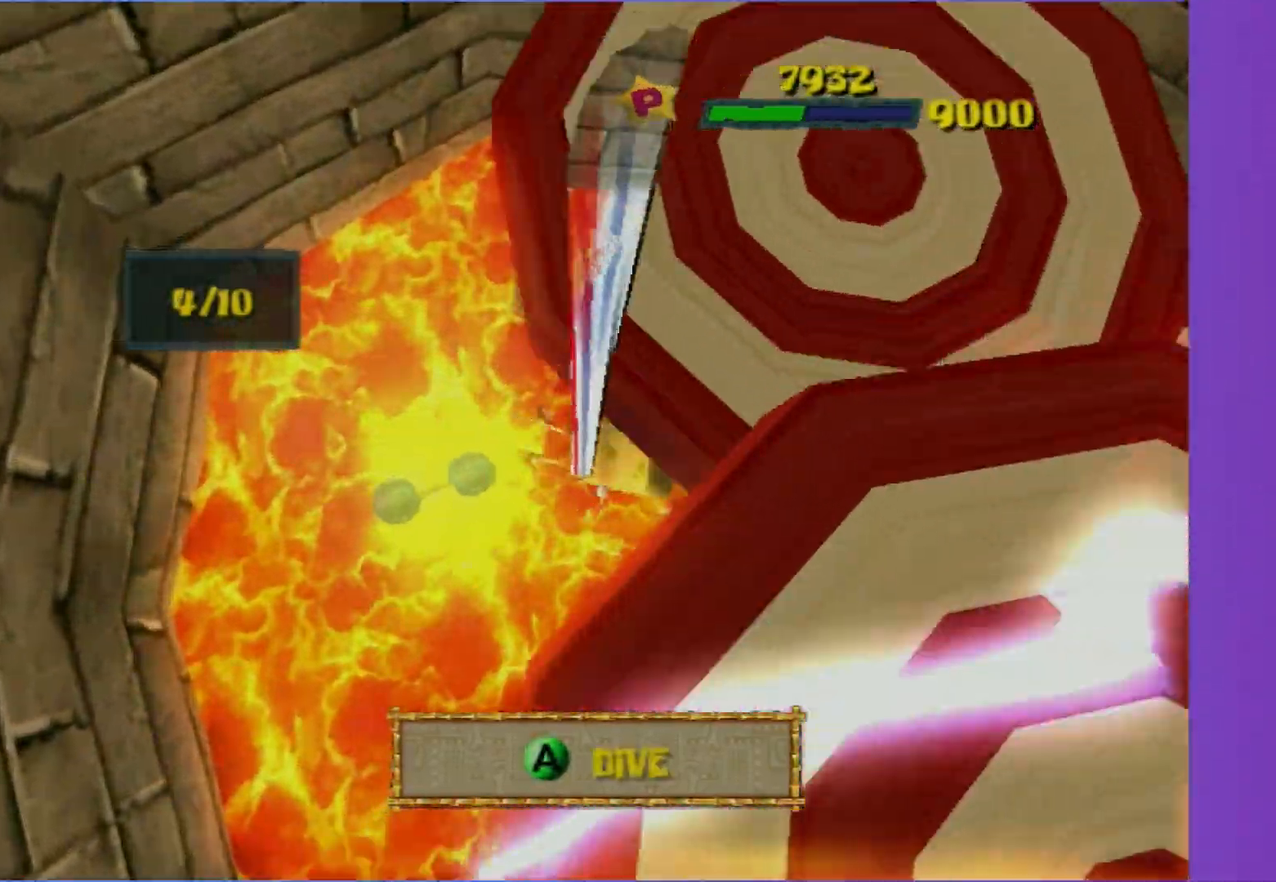
{"buttons": ["A"], "left_stick": "right", "right_stick": "center", "events": [[67, "left_stick", "left"], [283, "left_stick", "right"], [500, "A", "down"]]}
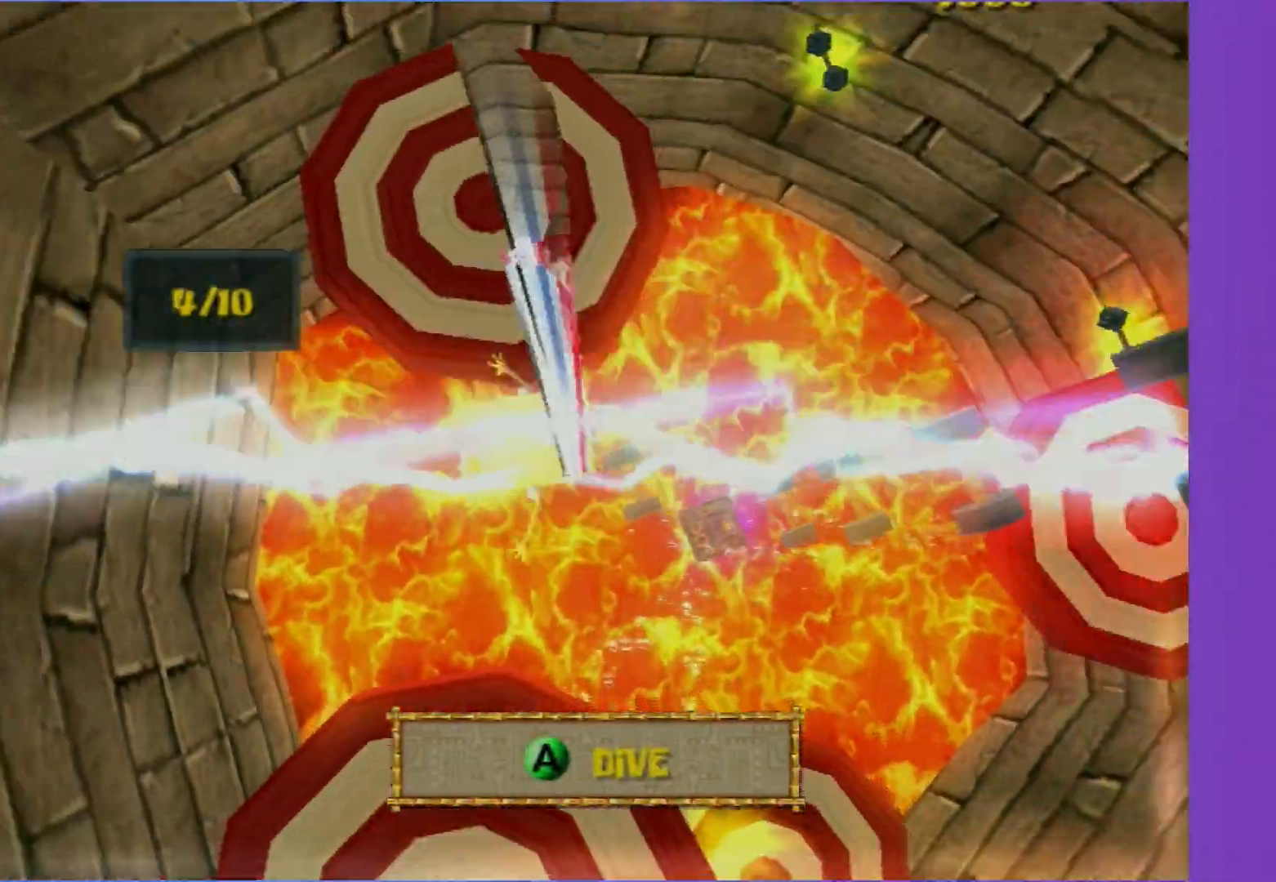
{"buttons": [], "left_stick": "up", "right_stick": "center", "events": [[133, "left_stick", "up"], [483, "A", "up"]]}
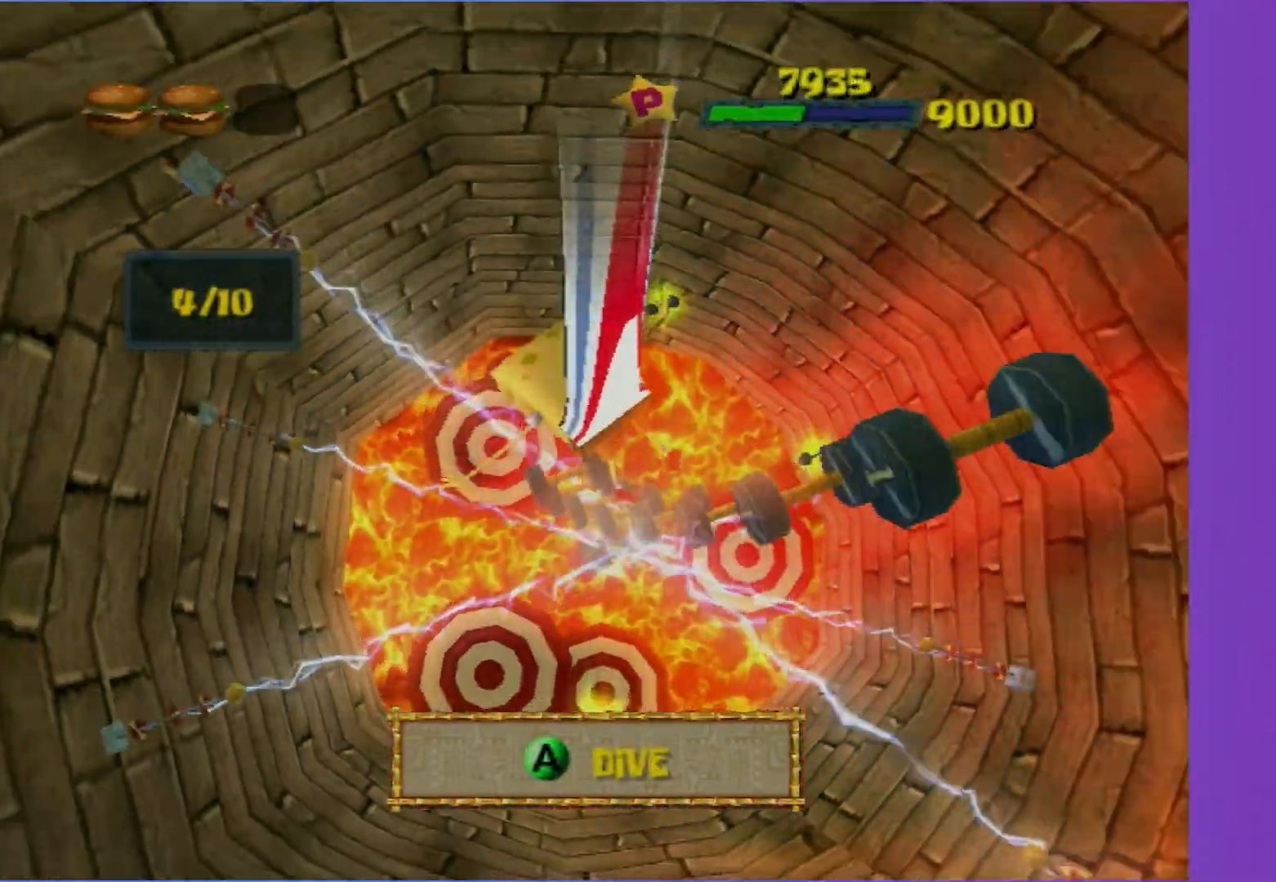
{"buttons": [], "left_stick": "up-left", "right_stick": "center", "events": [[83, "left_stick", "right"], [183, "left_stick", "down"], [317, "left_stick", "left"], [367, "left_stick", "up-left"]]}
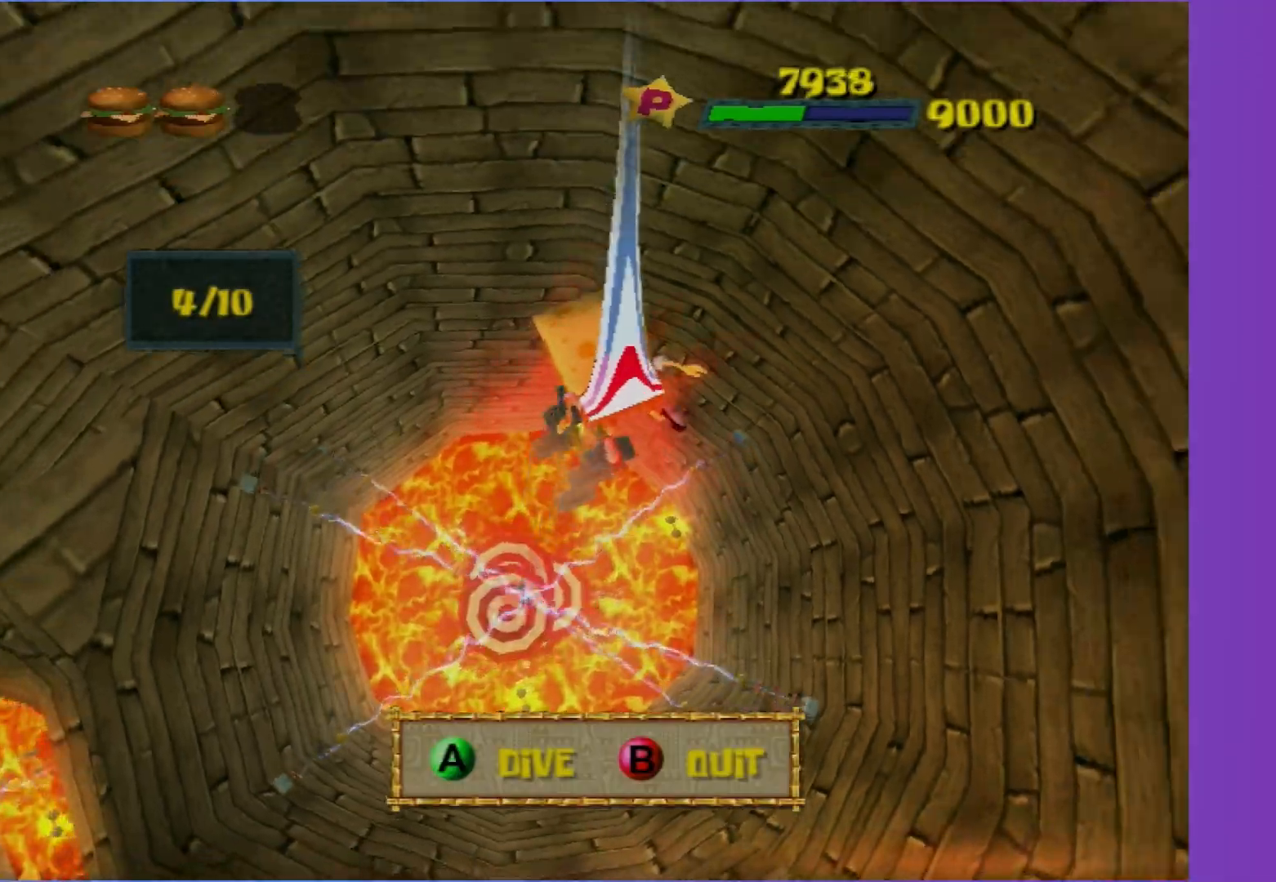
{"buttons": [], "left_stick": "left", "right_stick": "center", "events": [[133, "left_stick", "down-left"], [317, "left_stick", "up-right"], [450, "left_stick", "left"]]}
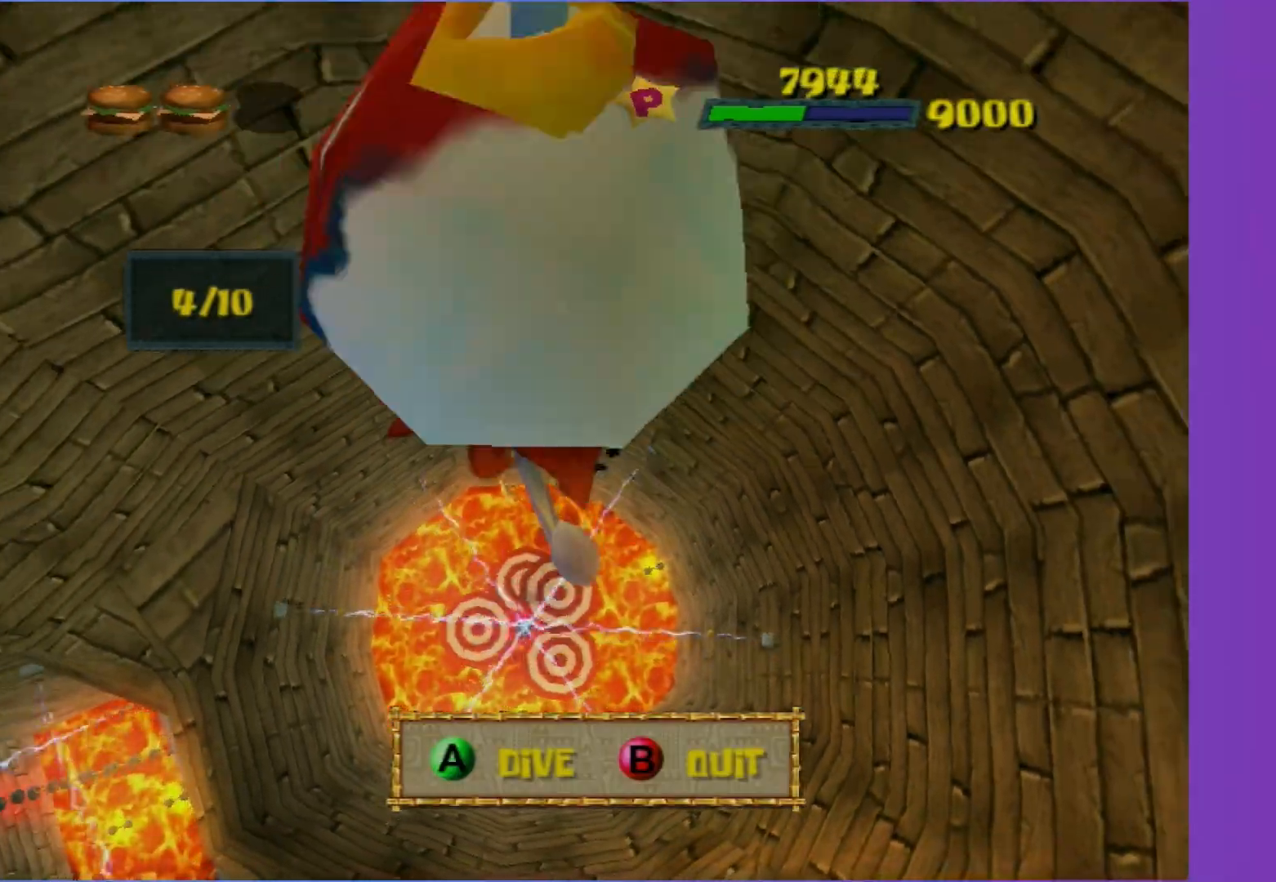
{"buttons": ["A"], "left_stick": "down-left", "right_stick": "center", "events": [[300, "A", "down"], [367, "left_stick", "down-left"]]}
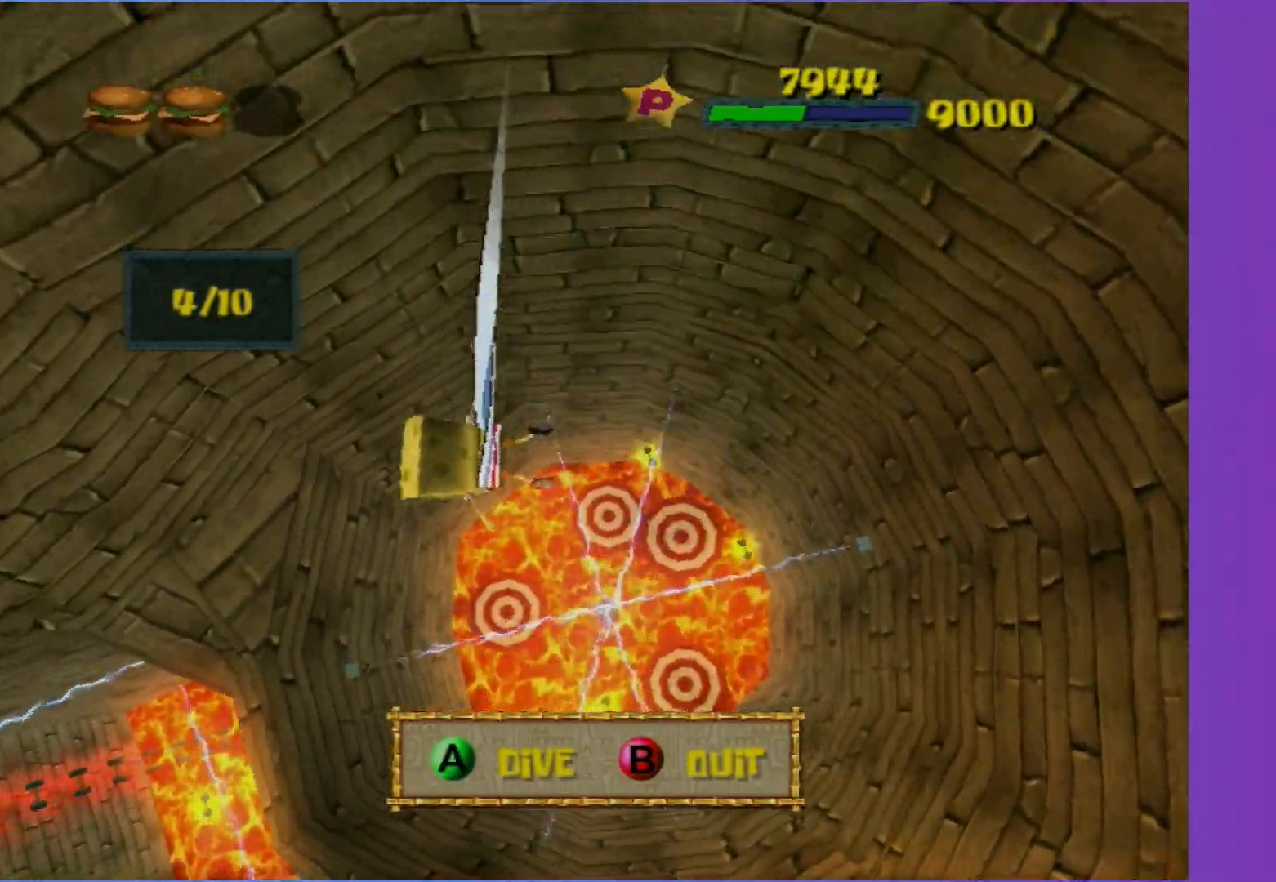
{"buttons": [], "left_stick": "left", "right_stick": "center", "events": [[50, "left_stick", "left"], [250, "left_stick", "up"], [450, "A", "up"], [467, "left_stick", "left"]]}
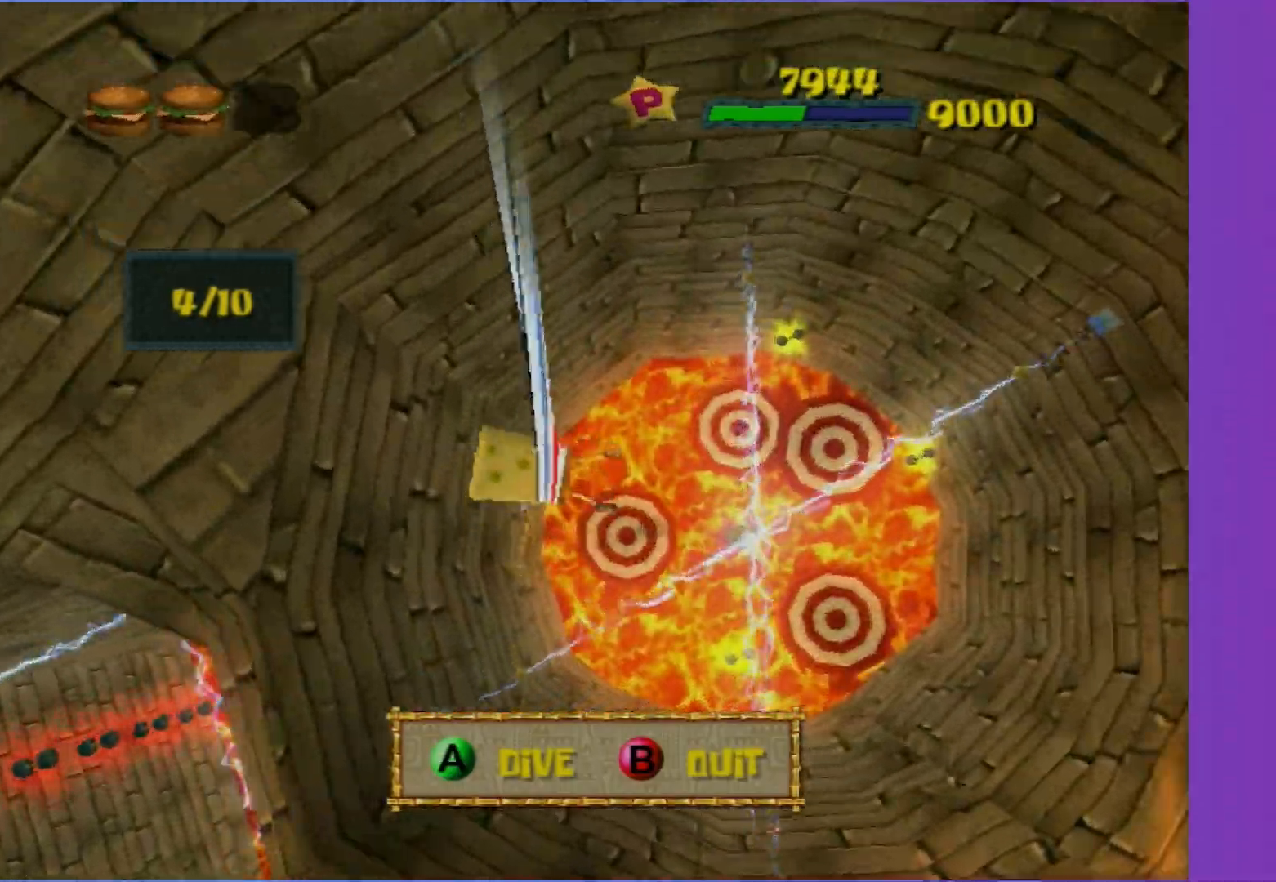
{"buttons": [], "left_stick": "down-right", "right_stick": "center", "events": [[283, "left_stick", "up"], [333, "left_stick", "right"], [483, "left_stick", "down-right"]]}
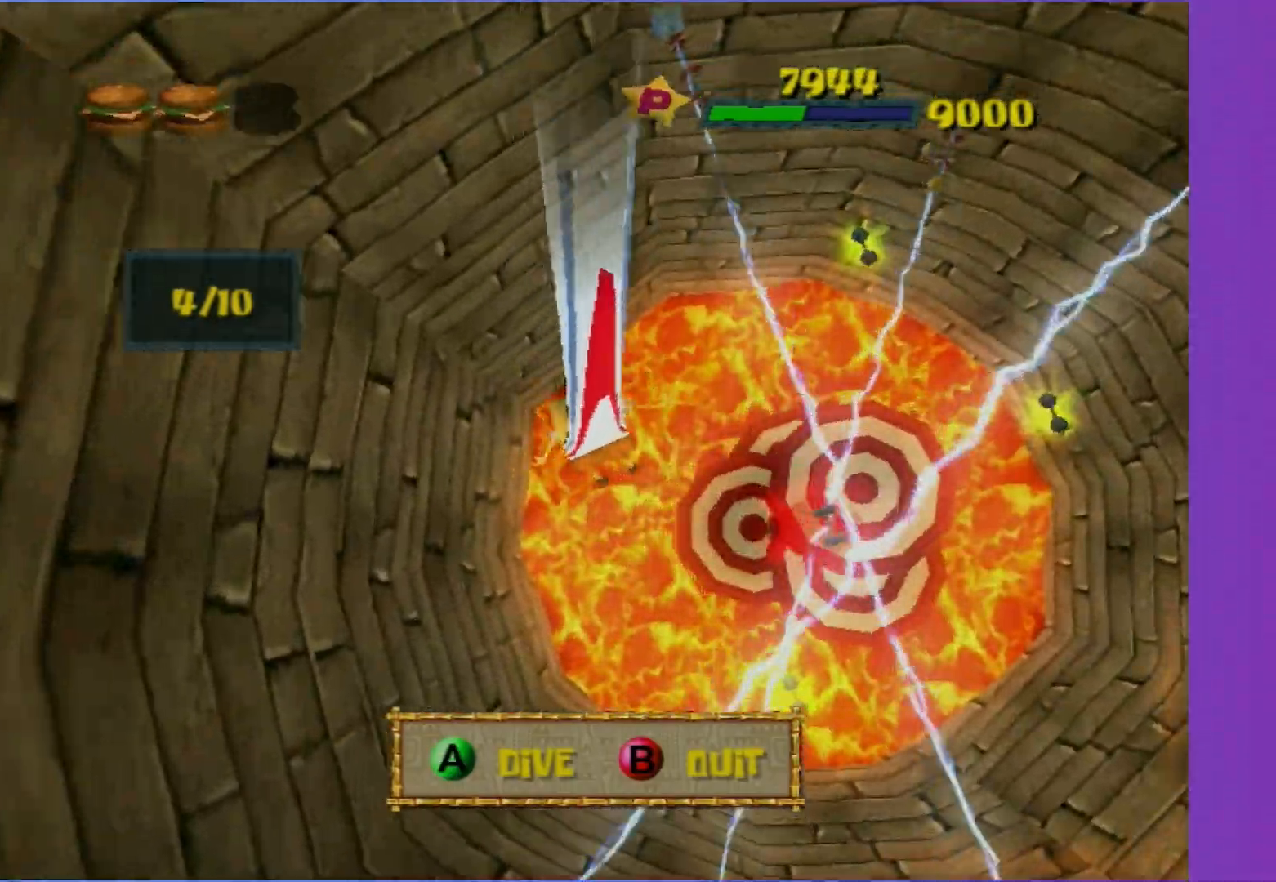
{"buttons": [], "left_stick": "down-left", "right_stick": "center", "events": [[200, "left_stick", "right"], [333, "left_stick", "left"], [417, "left_stick", "down-left"]]}
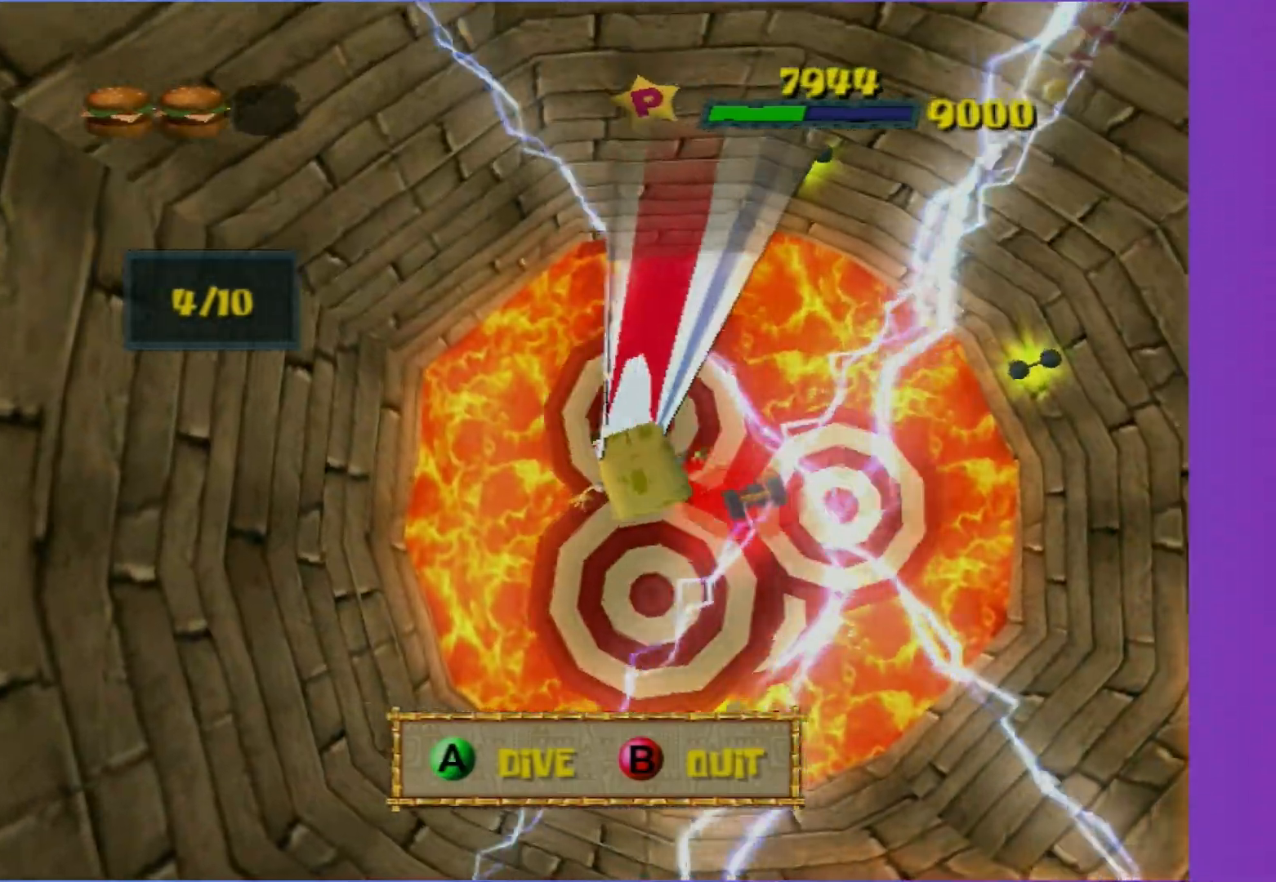
{"buttons": [], "left_stick": "down", "right_stick": "center", "events": [[383, "left_stick", "down"]]}
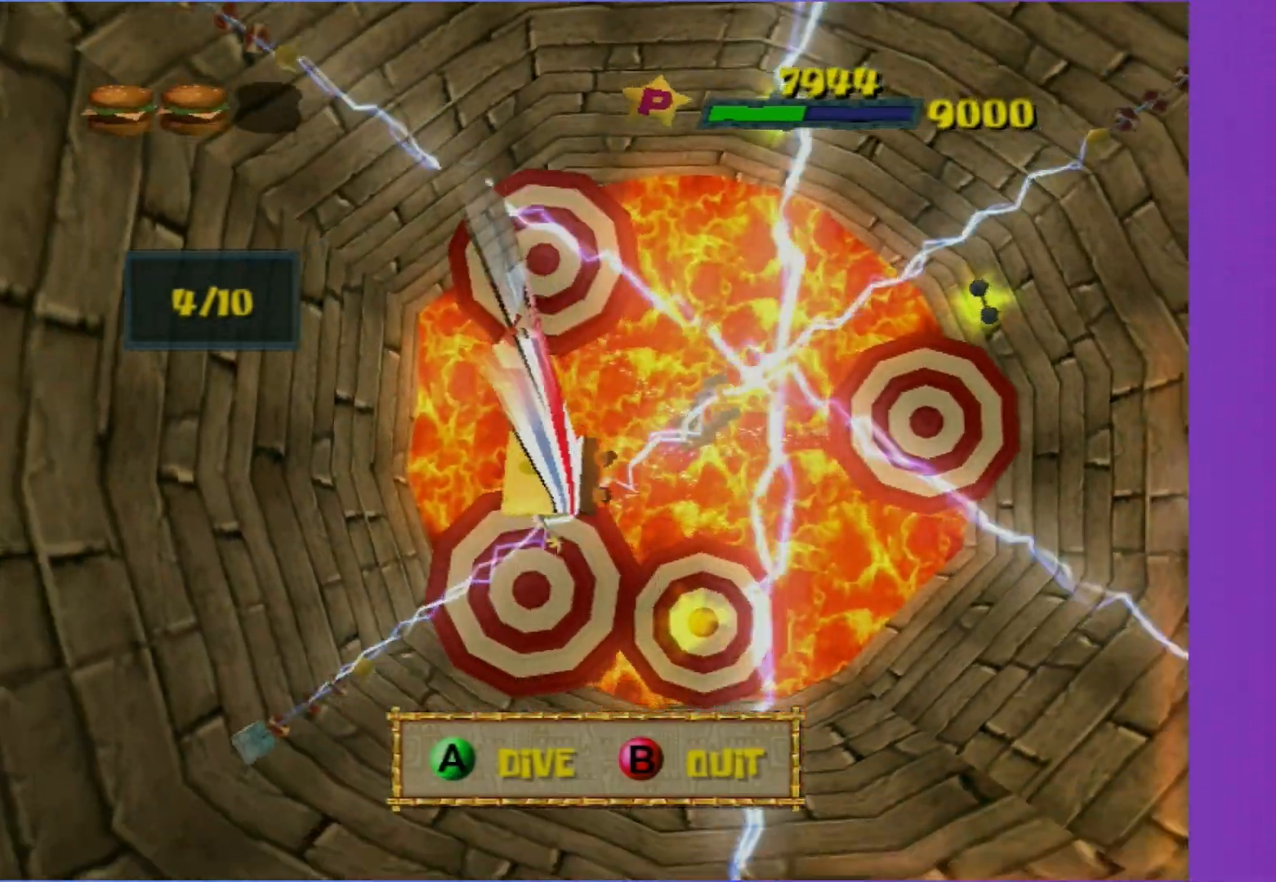
{"buttons": ["A"], "left_stick": "down-left", "right_stick": "center", "events": [[100, "A", "down"], [117, "left_stick", "down-left"], [283, "left_stick", "left"], [450, "left_stick", "down-left"]]}
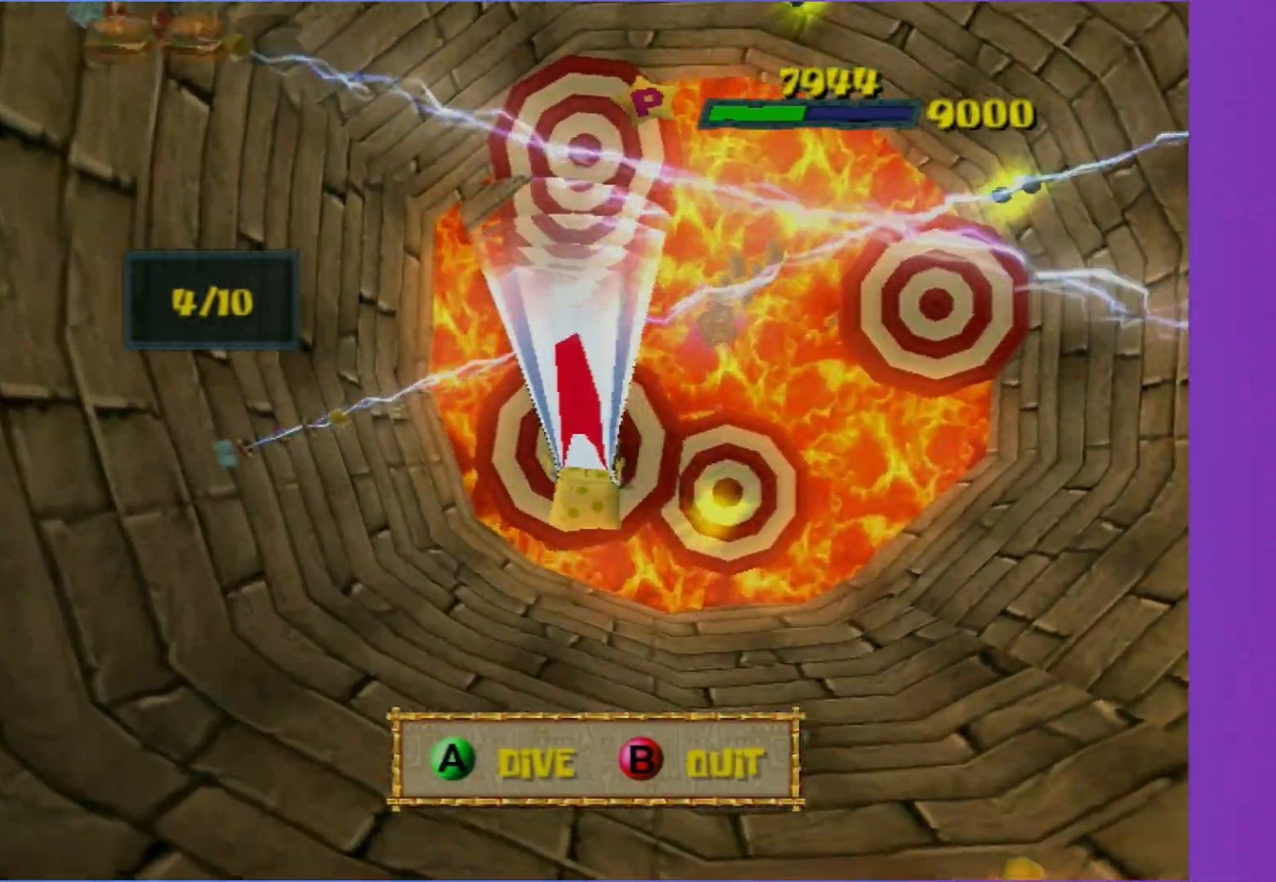
{"buttons": [], "left_stick": "down-right", "right_stick": "center", "events": [[117, "left_stick", "up-right"], [433, "A", "up"], [483, "left_stick", "down-right"]]}